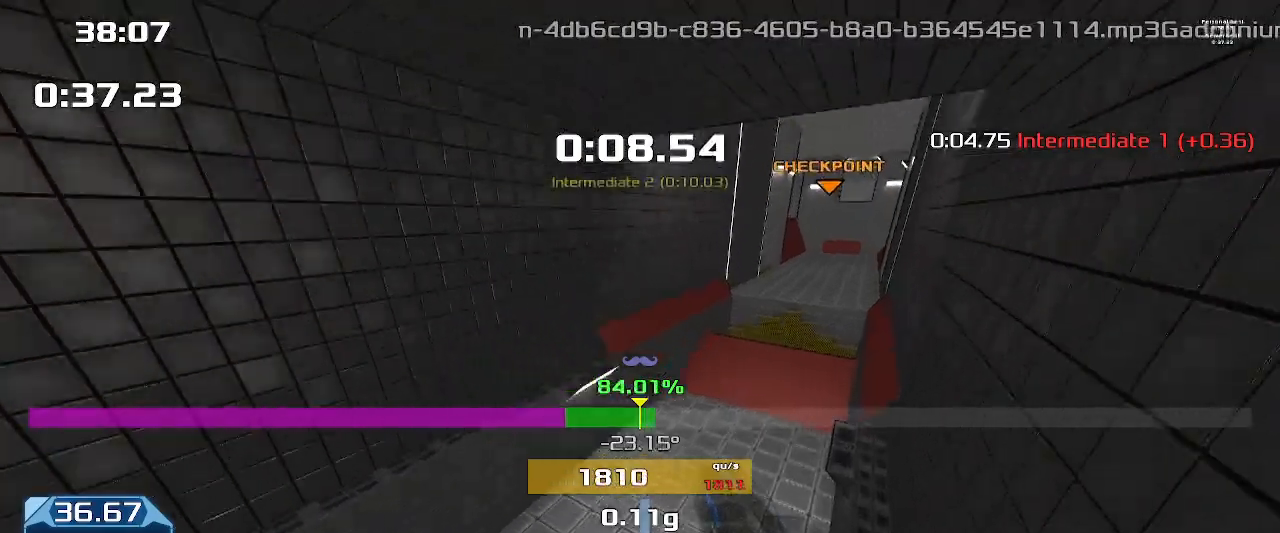
Gameplay with keyboard; each line is a JSON object with the keys held at the frame after it. "events" lists presses ("down") and releases ("up") of "down", "downshift", "left", "right", "up" and "upshift" between this image and that frame as [ms after this image, input, new state], when the widget could be followed in between. No other keys are recorded. Mouse input is not recorded. Key names are as the overlay labels them; some are game actions (e.g. jump) rather than physical keys.
{"keys": ["up", "upshift"], "events": [[233, "left", "up"]]}
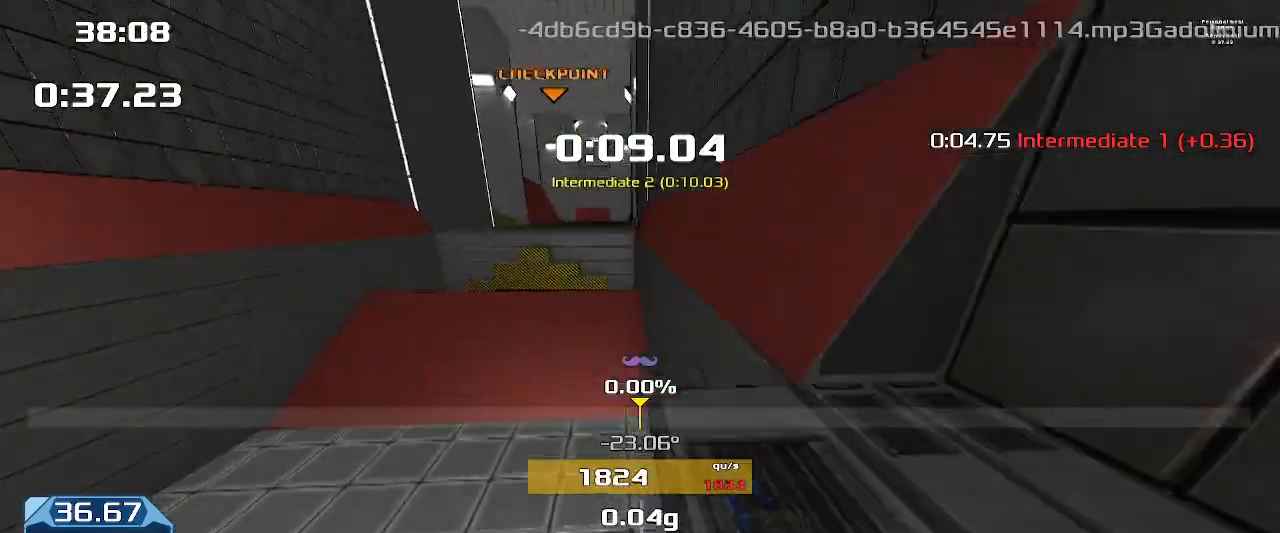
{"keys": ["left", "upshift"], "events": [[167, "right", "down"], [200, "up", "up"], [333, "left", "down"], [333, "right", "up"]]}
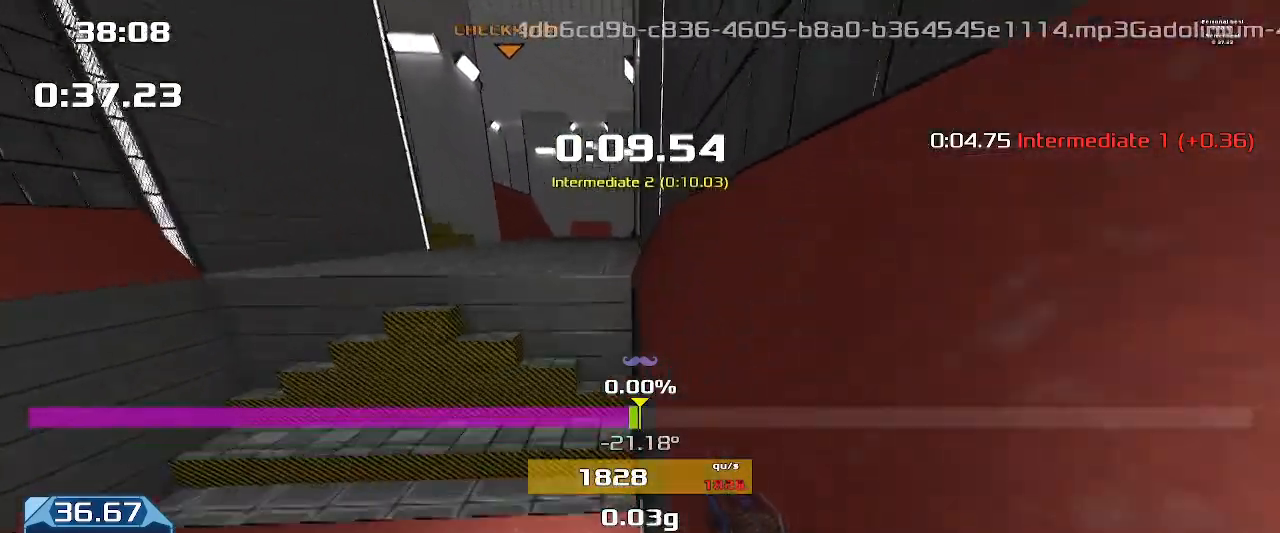
{"keys": ["left", "upshift"], "events": [[33, "left", "up"], [33, "right", "down"], [433, "left", "down"], [433, "right", "up"]]}
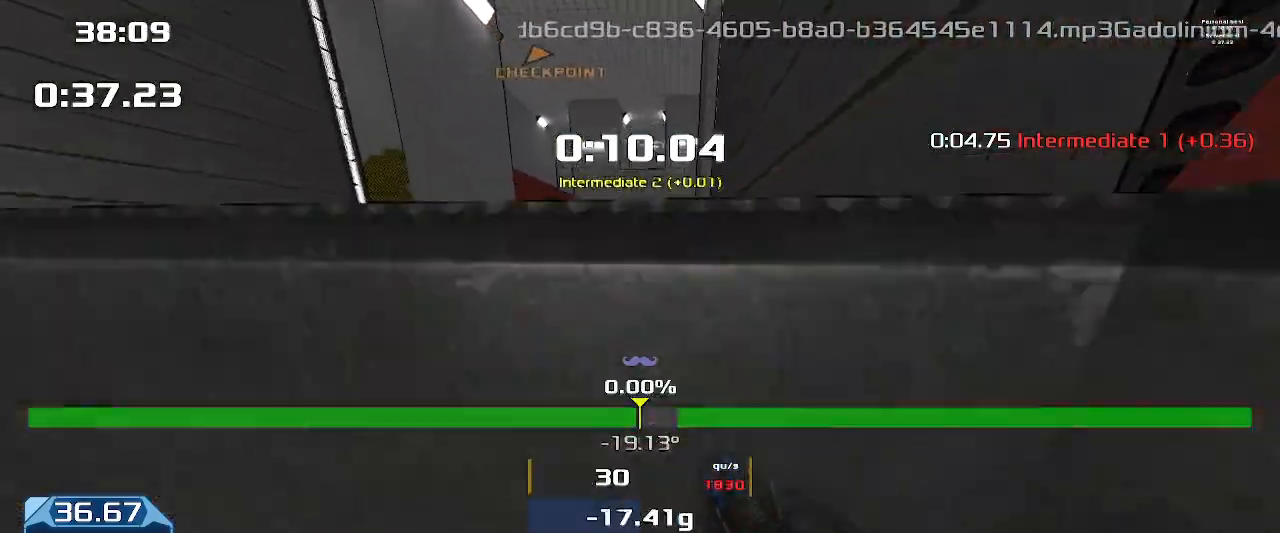
{"keys": [], "events": [[200, "left", "up"], [200, "upshift", "up"]]}
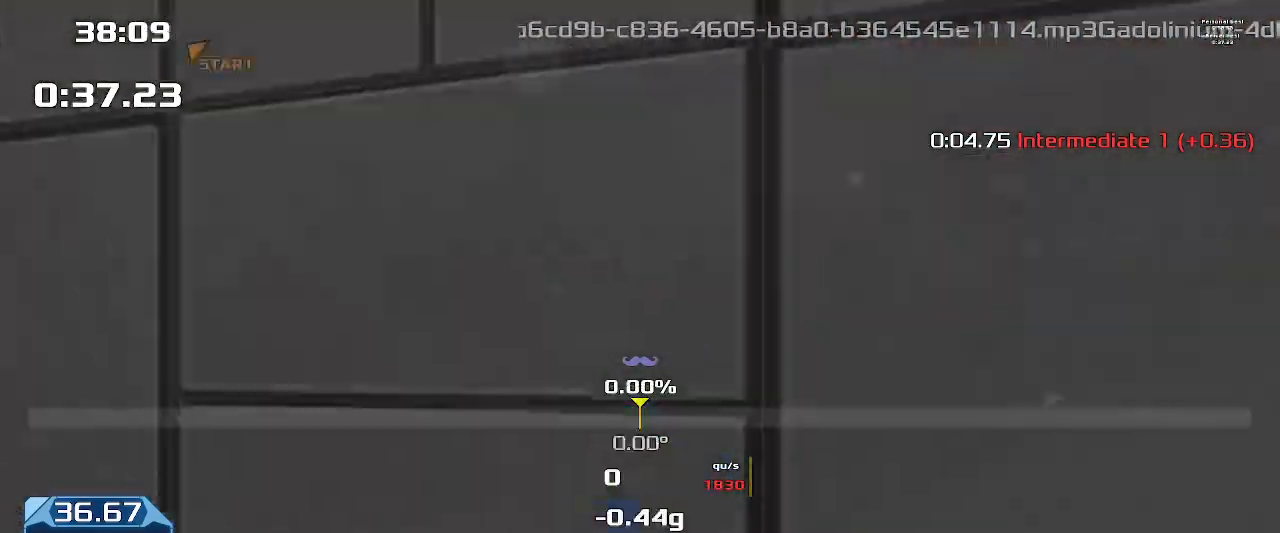
{"keys": ["left"], "events": [[133, "left", "down"]]}
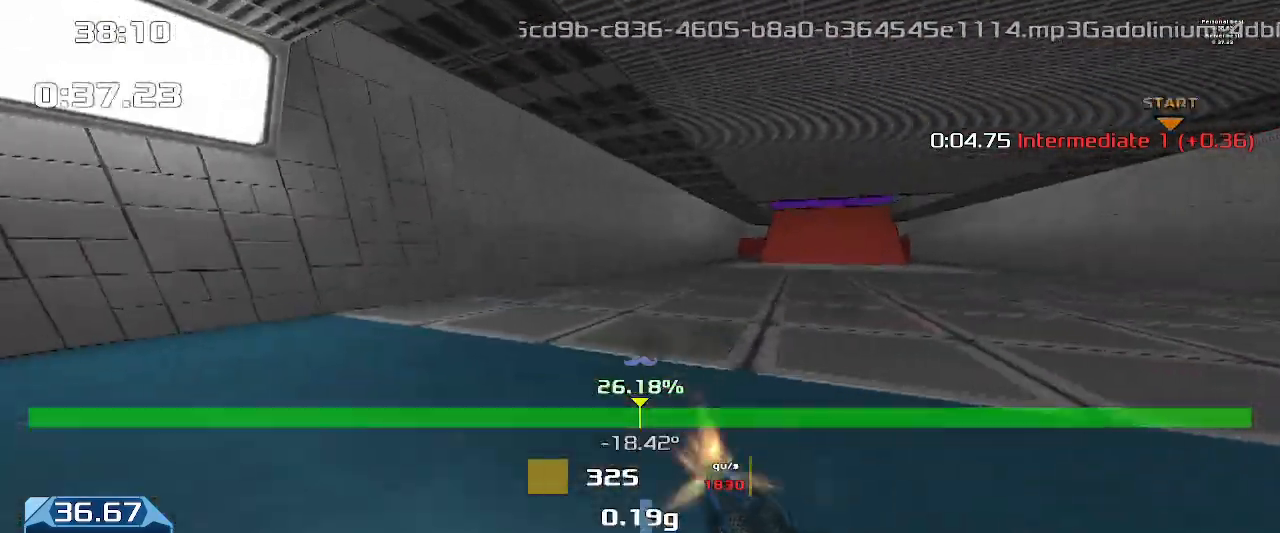
{"keys": ["left"], "events": []}
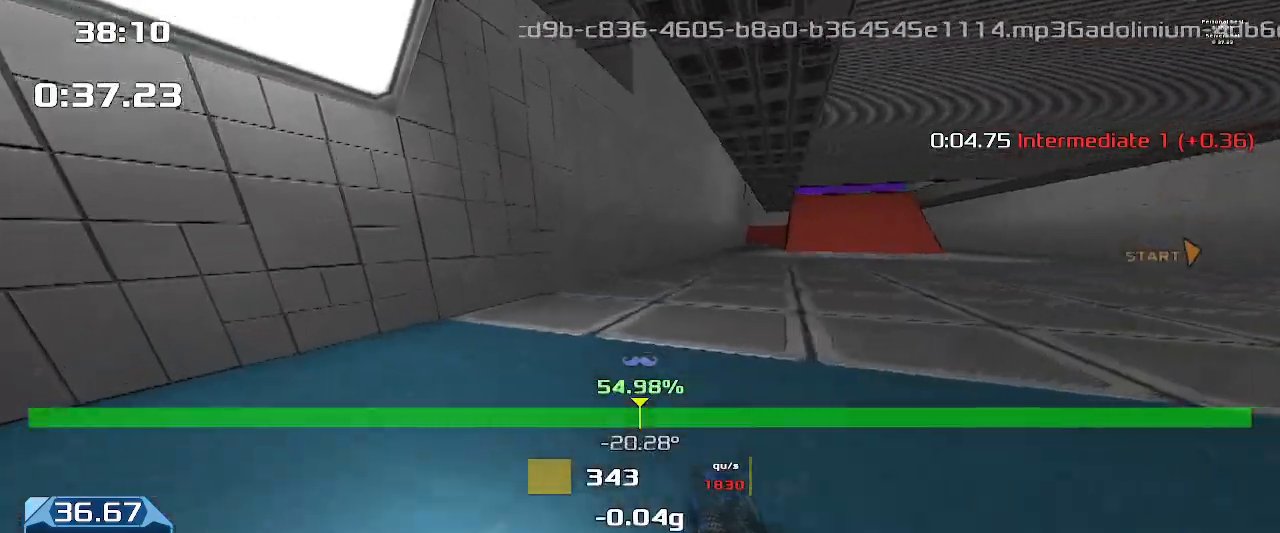
{"keys": ["up"], "events": [[367, "left", "up"], [433, "up", "down"]]}
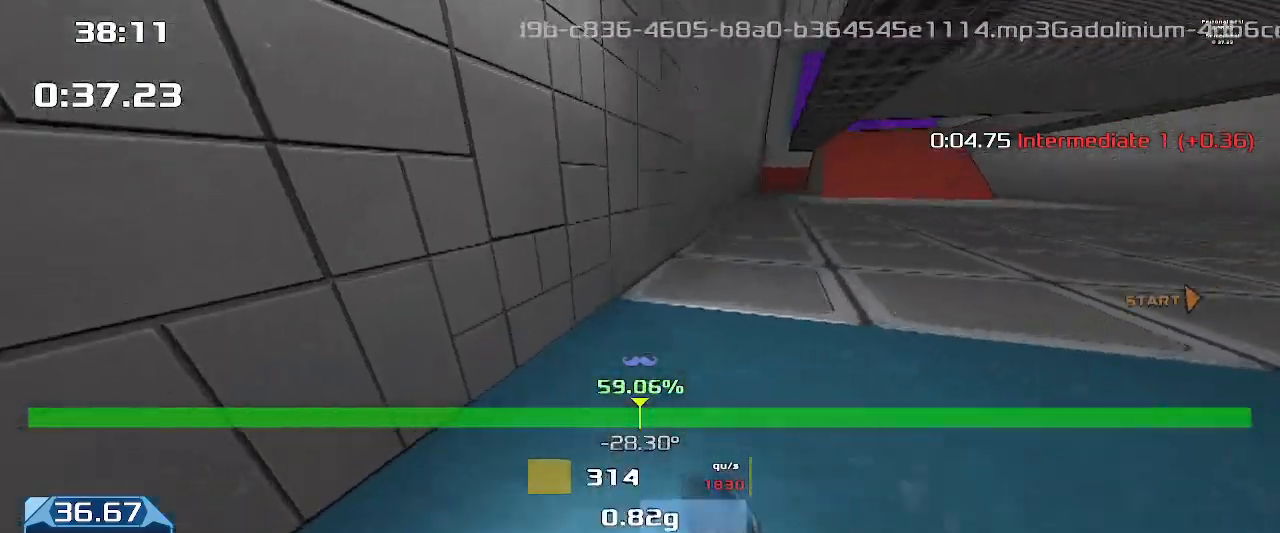
{"keys": ["right", "up"], "events": [[200, "right", "down"]]}
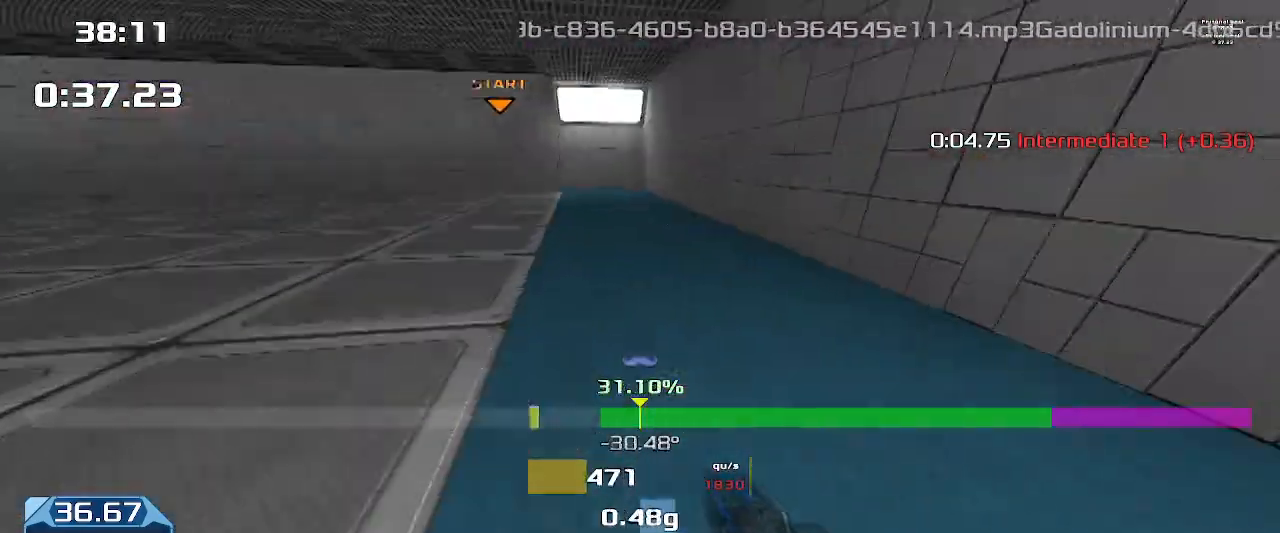
{"keys": ["left", "up", "upshift"], "events": [[33, "upshift", "down"], [467, "left", "down"], [467, "right", "up"]]}
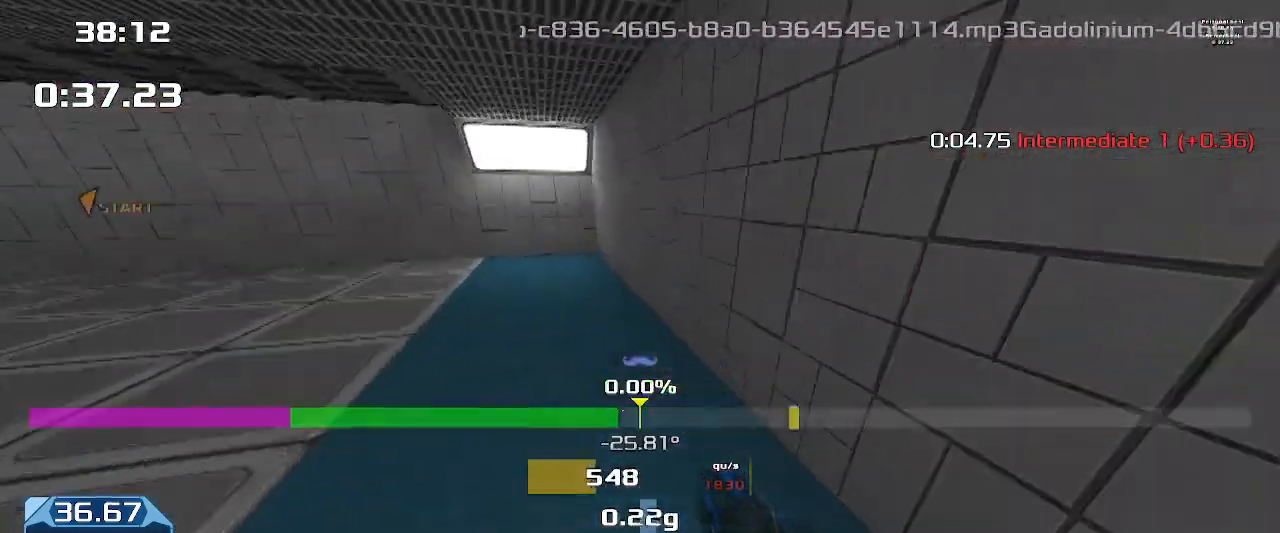
{"keys": ["up", "upshift"], "events": [[467, "left", "up"]]}
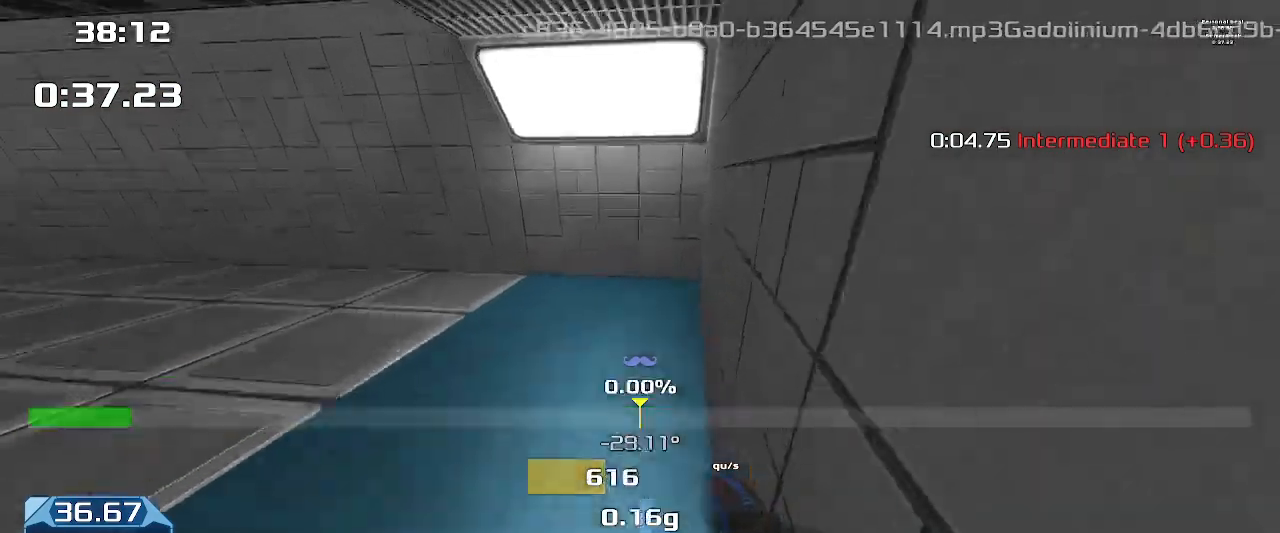
{"keys": ["left", "upshift"], "events": [[67, "left", "down"], [100, "up", "up"]]}
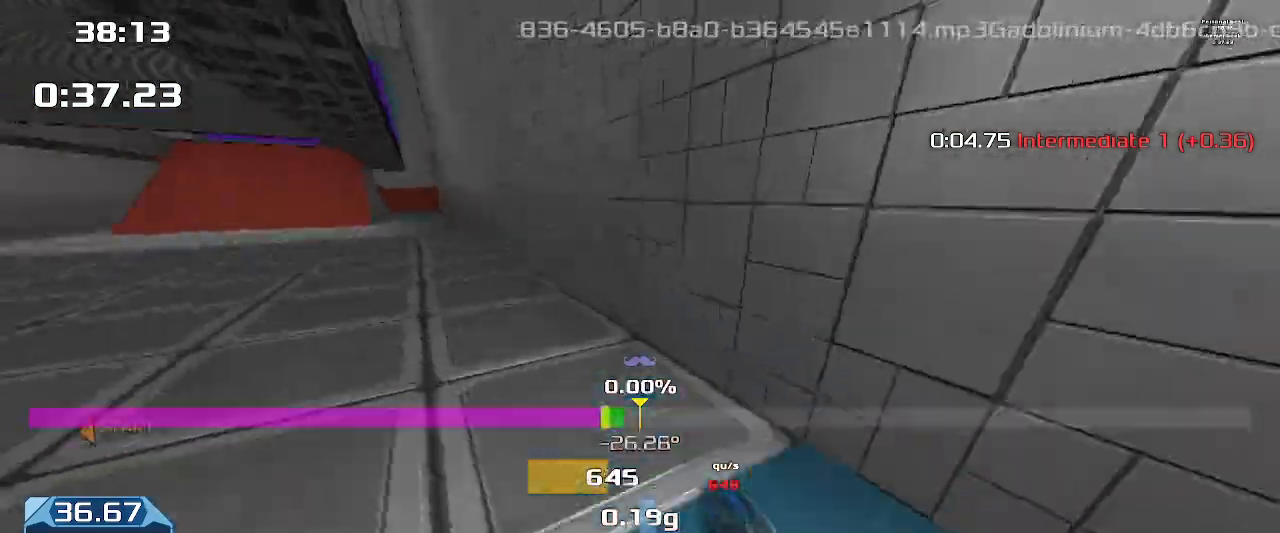
{"keys": ["left", "up", "upshift"], "events": [[67, "up", "down"]]}
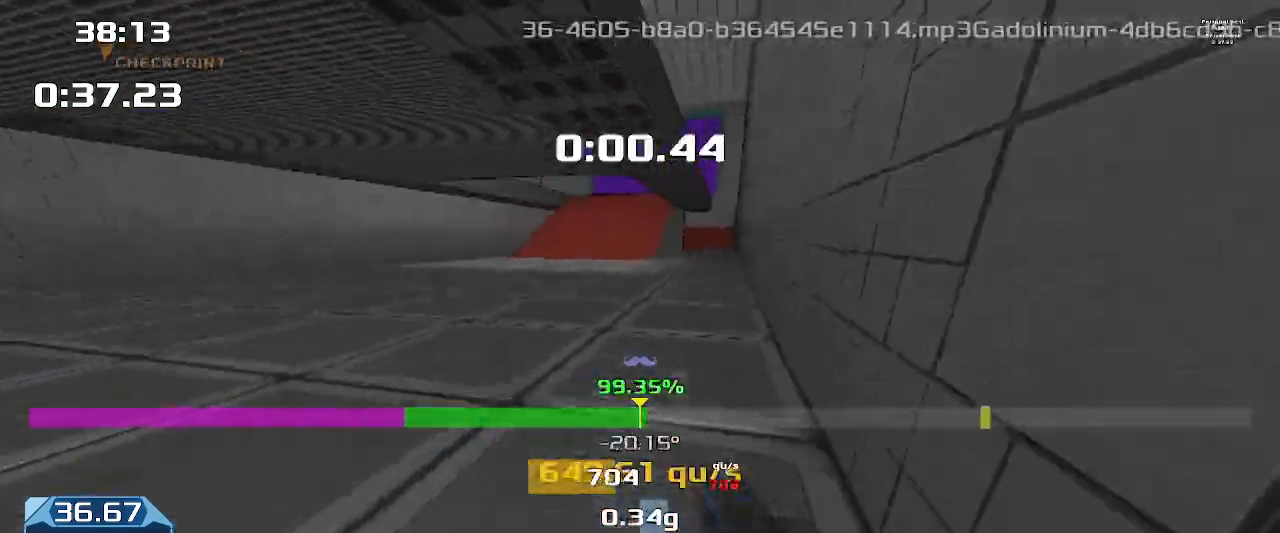
{"keys": ["left", "up", "upshift"], "events": []}
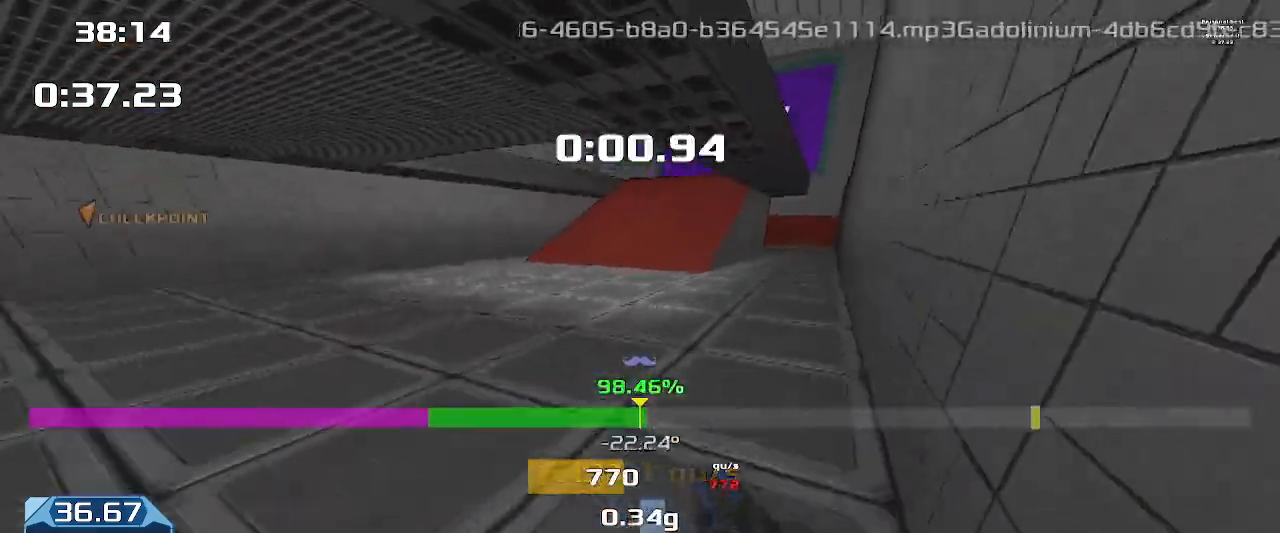
{"keys": ["up", "upshift"], "events": [[467, "left", "up"]]}
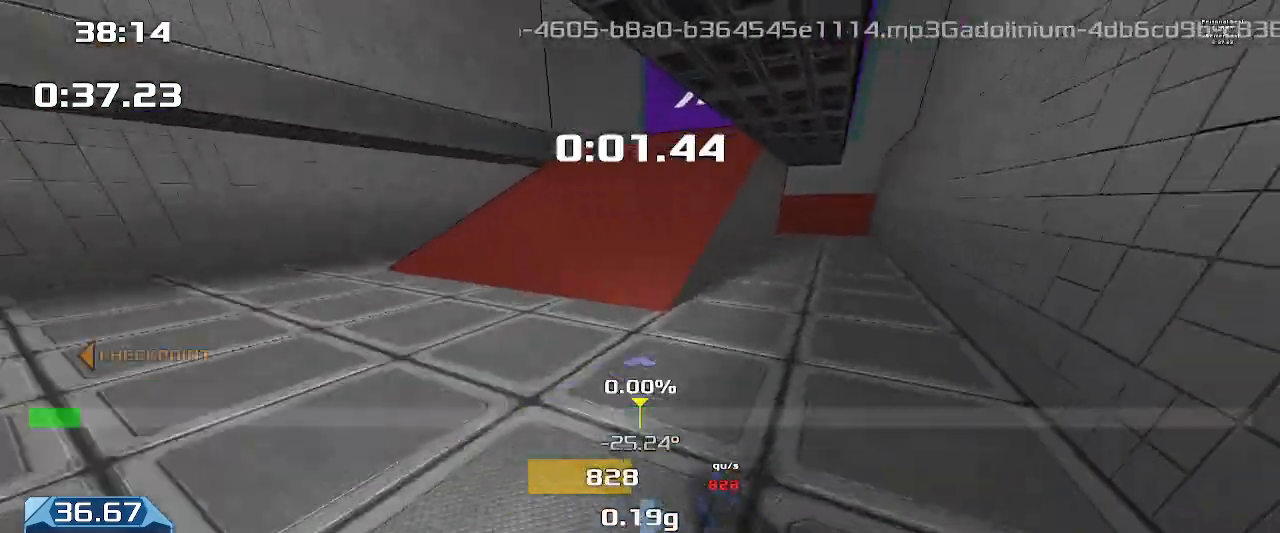
{"keys": ["left", "upshift"], "events": [[267, "left", "down"], [300, "up", "up"]]}
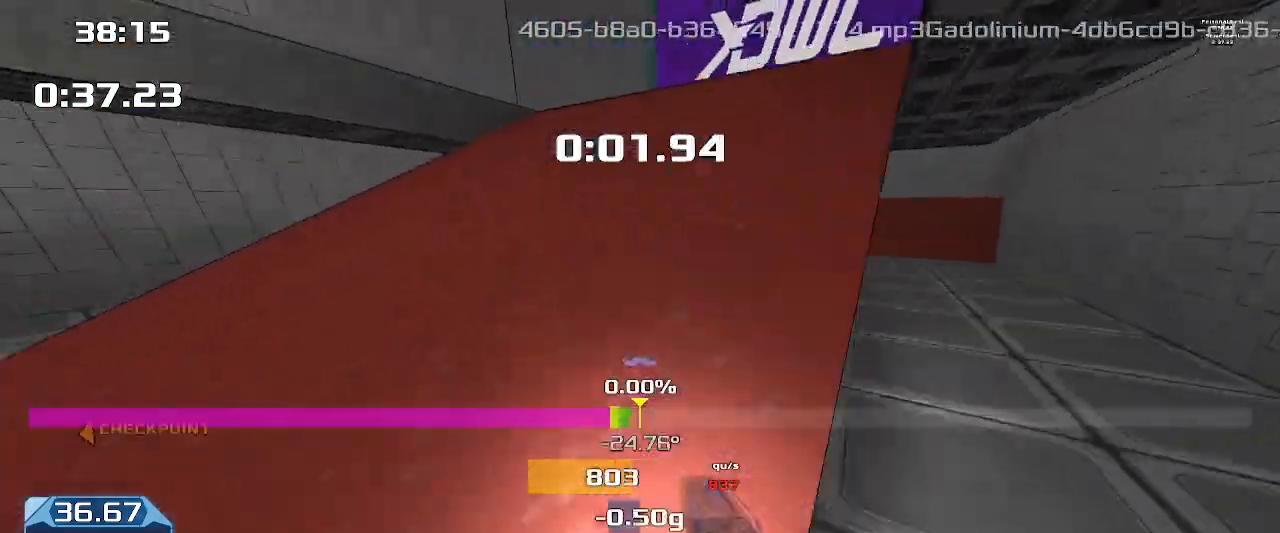
{"keys": ["left", "upshift"], "events": []}
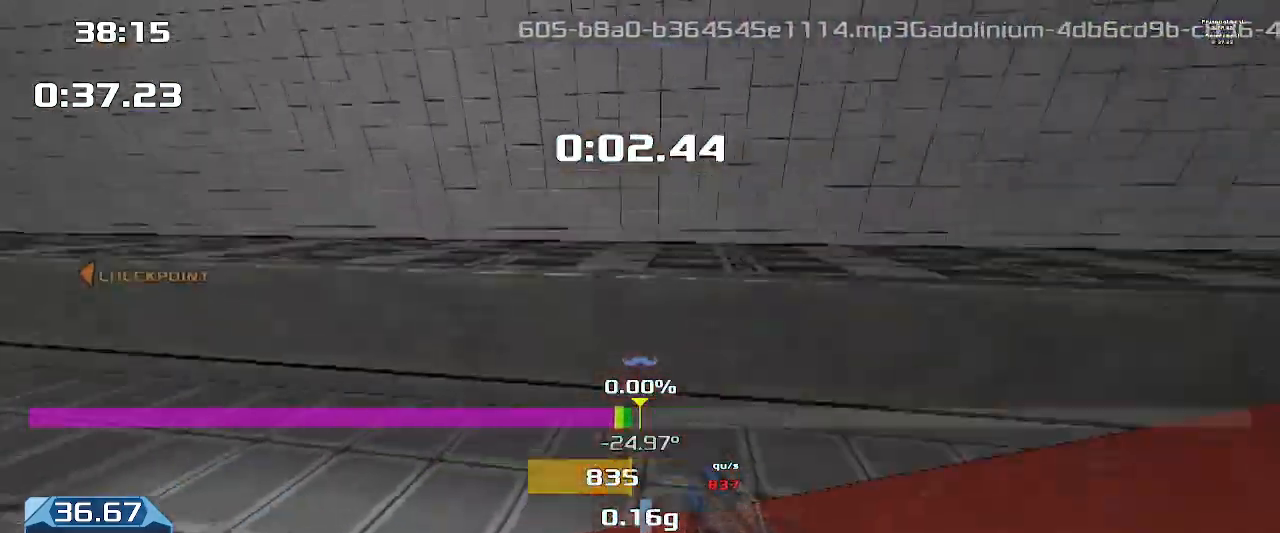
{"keys": ["left", "upshift"], "events": []}
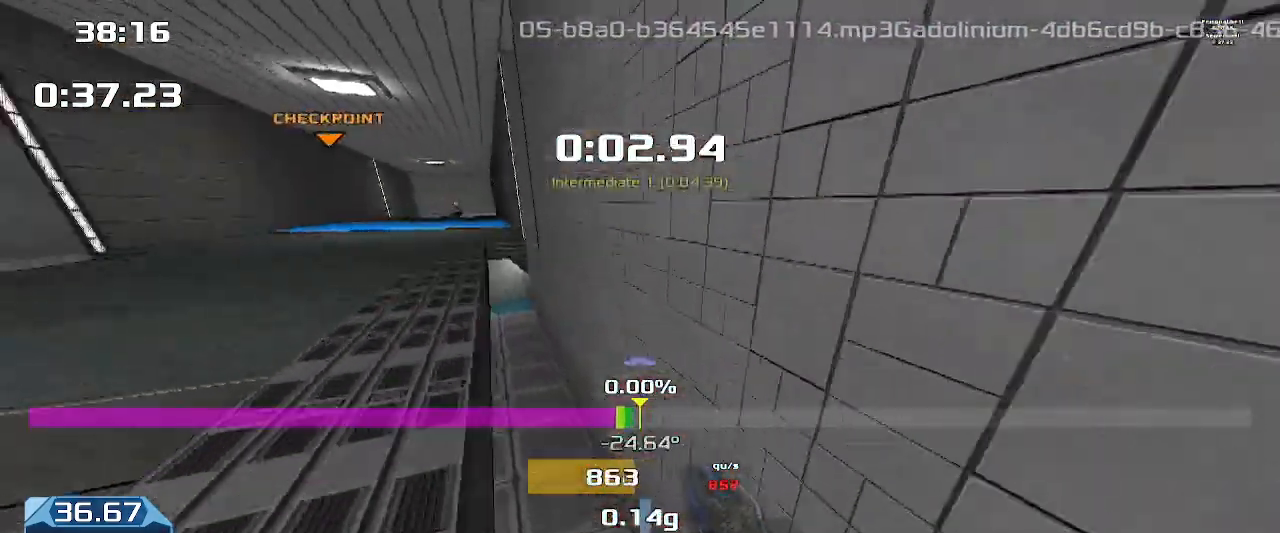
{"keys": ["right", "up", "upshift"], "events": [[400, "left", "up"], [400, "up", "down"], [500, "right", "down"]]}
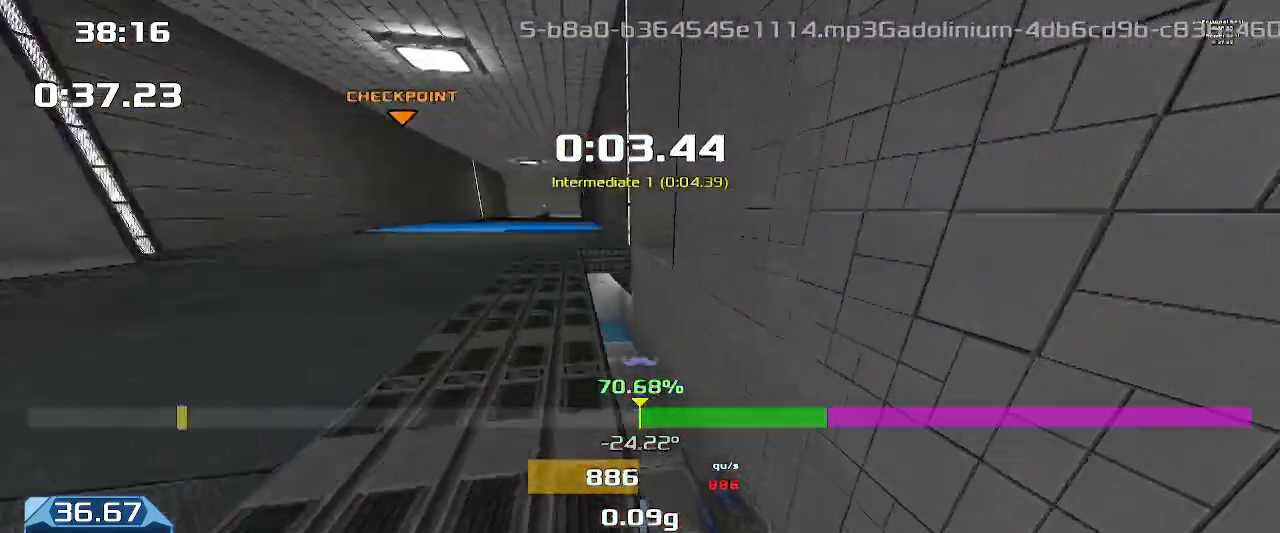
{"keys": ["right", "up", "upshift"], "events": []}
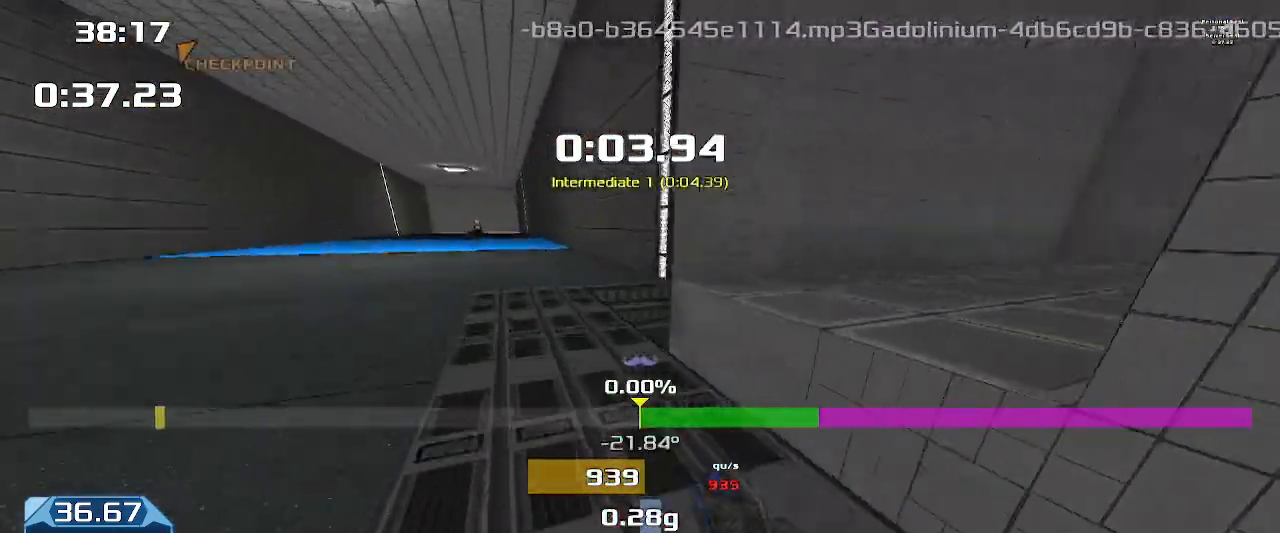
{"keys": ["up", "upshift"], "events": [[433, "right", "up"]]}
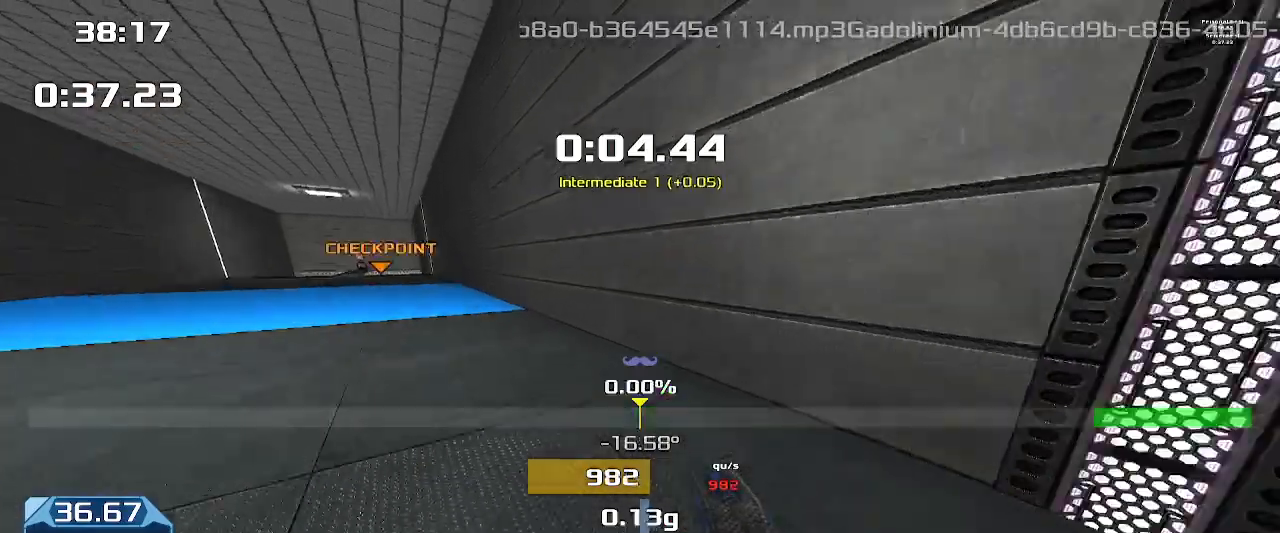
{"keys": ["left"], "events": [[267, "left", "down"], [300, "up", "up"], [433, "upshift", "up"]]}
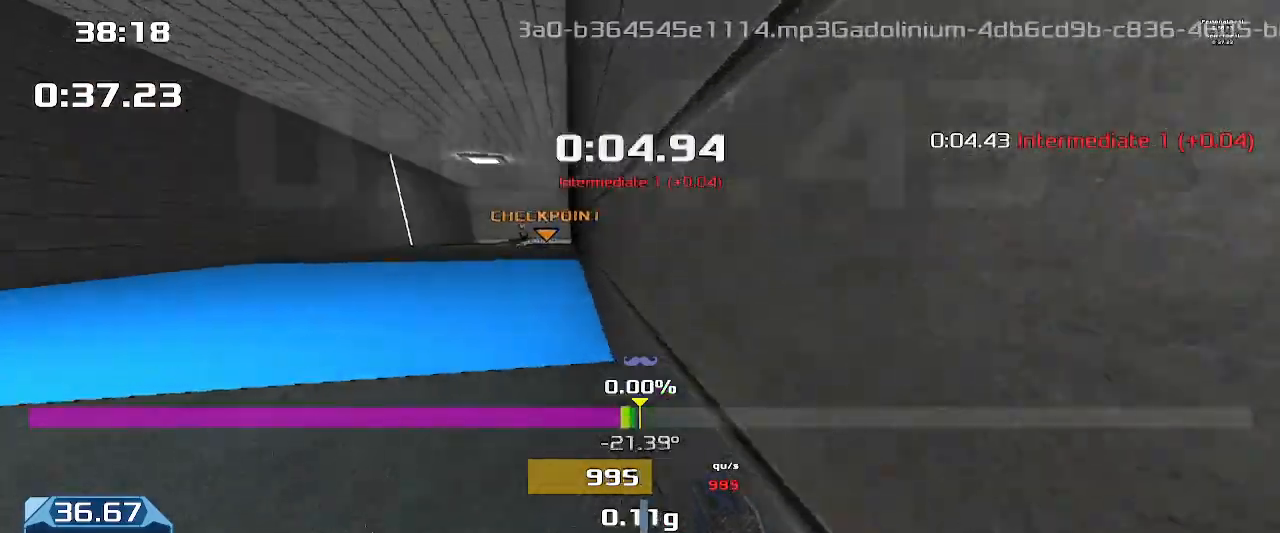
{"keys": ["left"], "events": []}
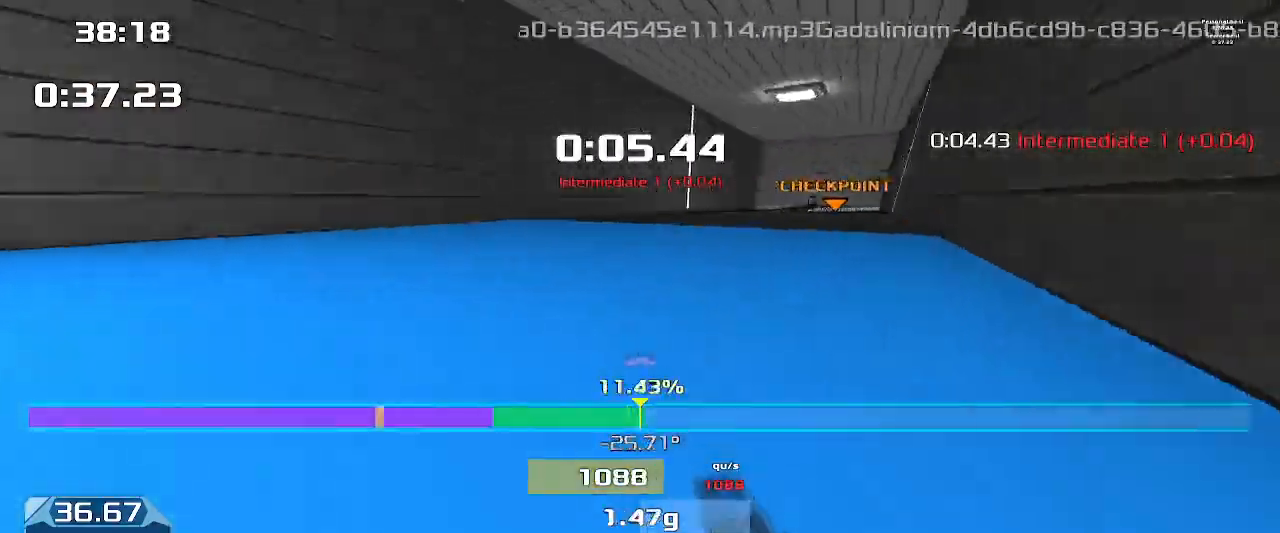
{"keys": ["right"], "events": [[267, "left", "up"], [267, "right", "down"]]}